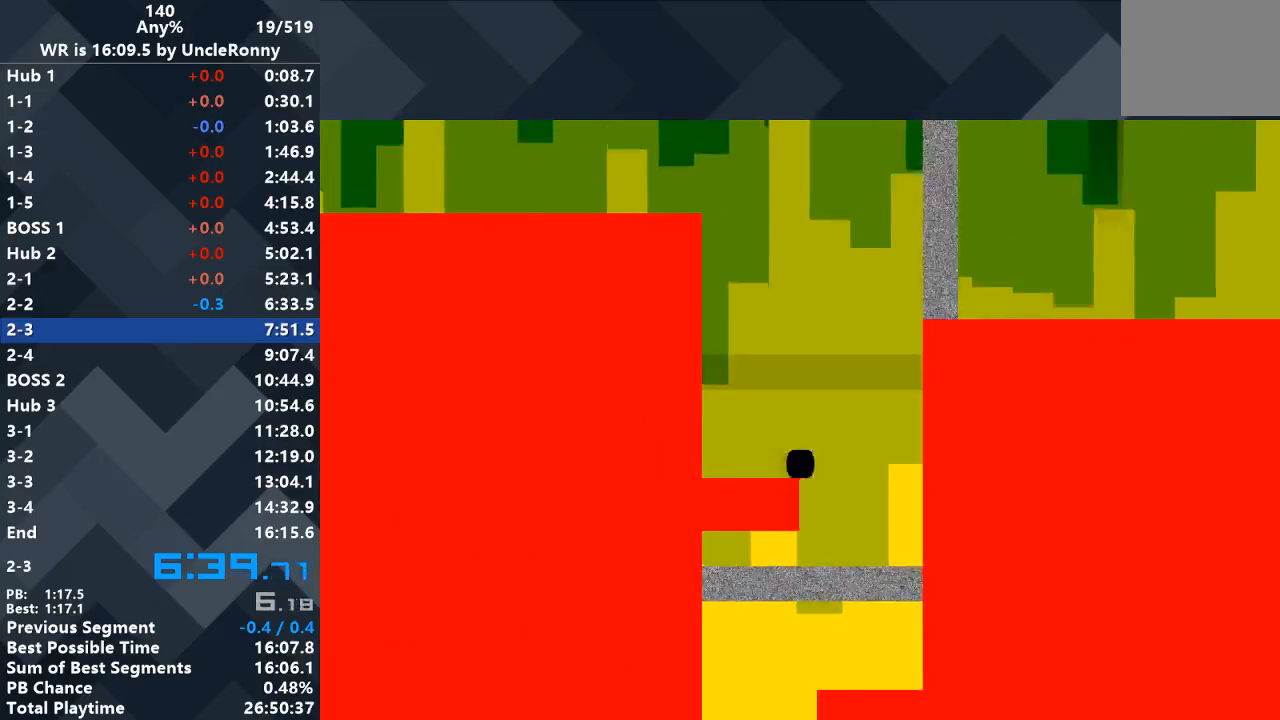
Gameplay with keyboard; each line is a JSON object with the keys held at the frame after it. "events" lists presses ("down") and releases ("up") of "down", "left", "right" and "up" between this image and that frame as [ms after this image, input, new state], when the widget could be followed in between. No other keys are recorded. Mouse input is not recorded.
{"keys": [], "events": []}
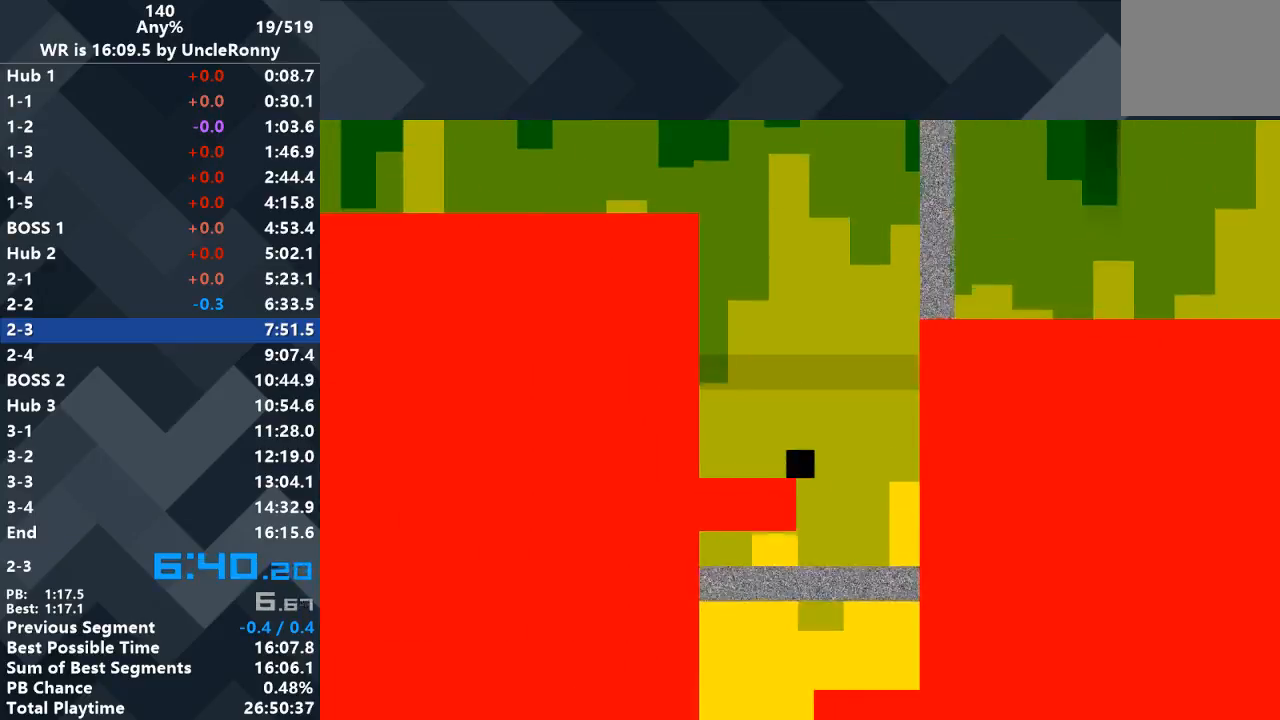
{"keys": [], "events": [[133, "right", "down"], [267, "right", "up"]]}
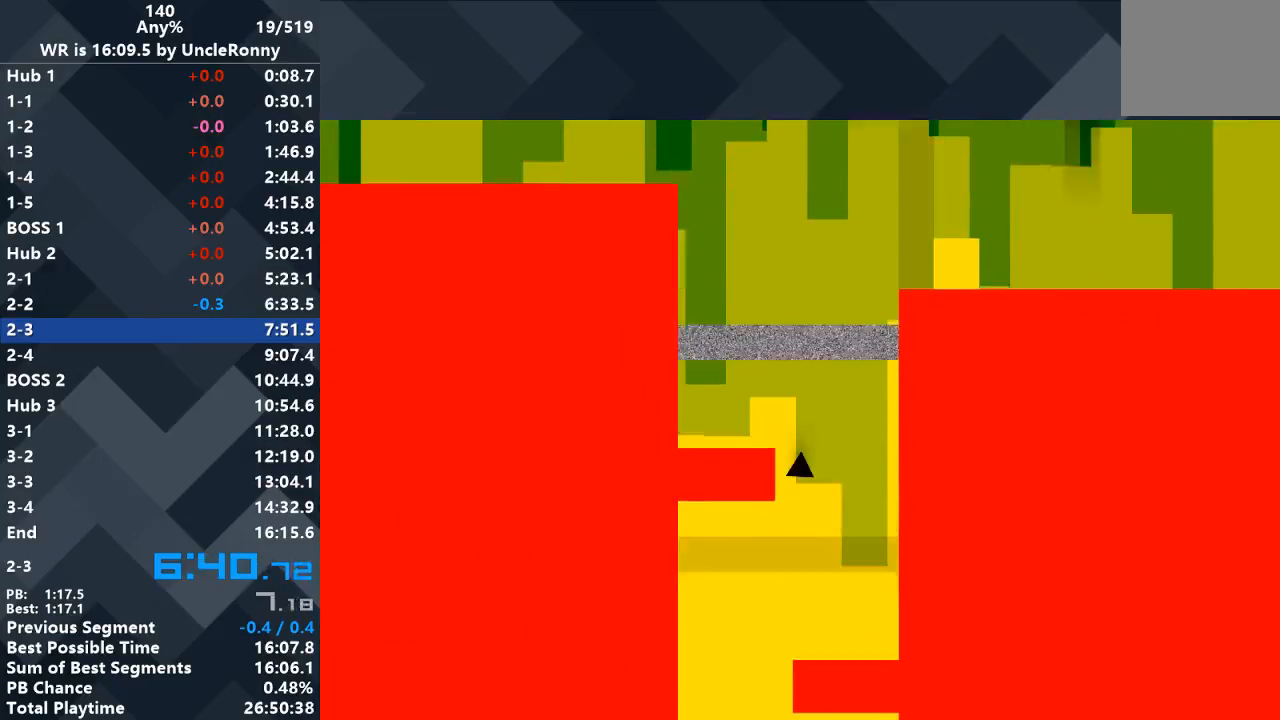
{"keys": ["left"], "events": [[500, "left", "down"]]}
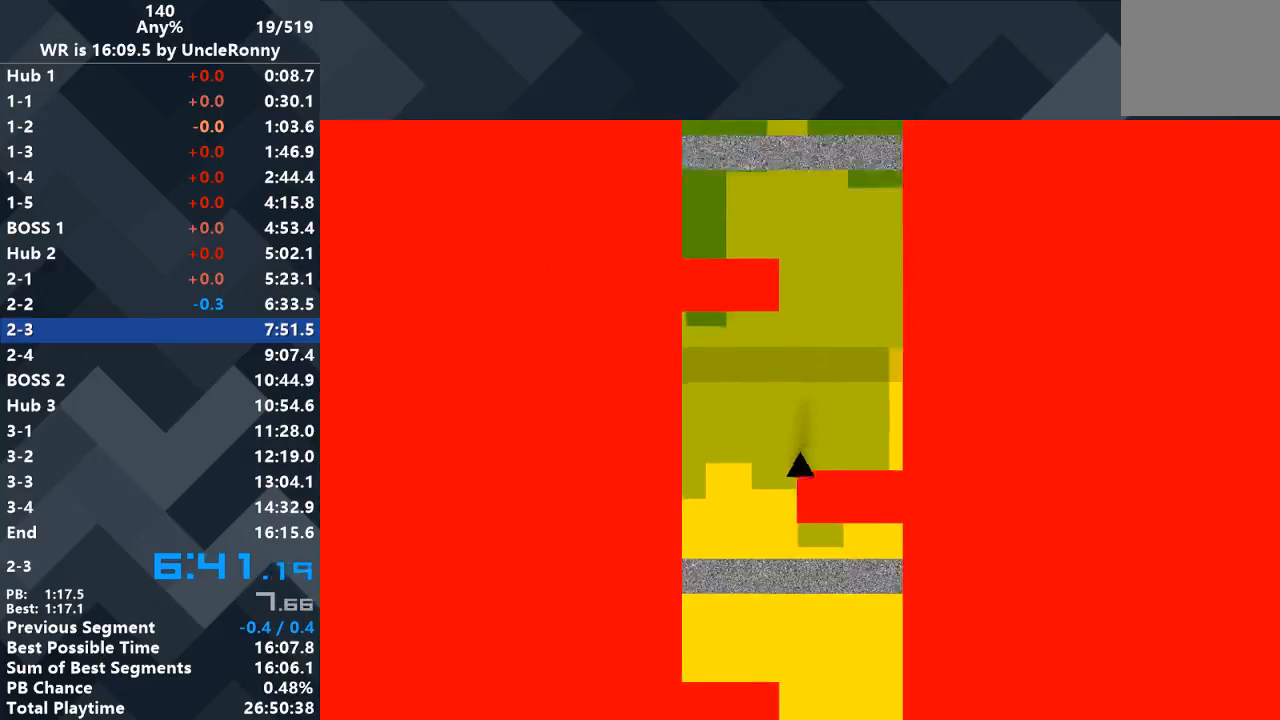
{"keys": [], "events": [[200, "left", "up"]]}
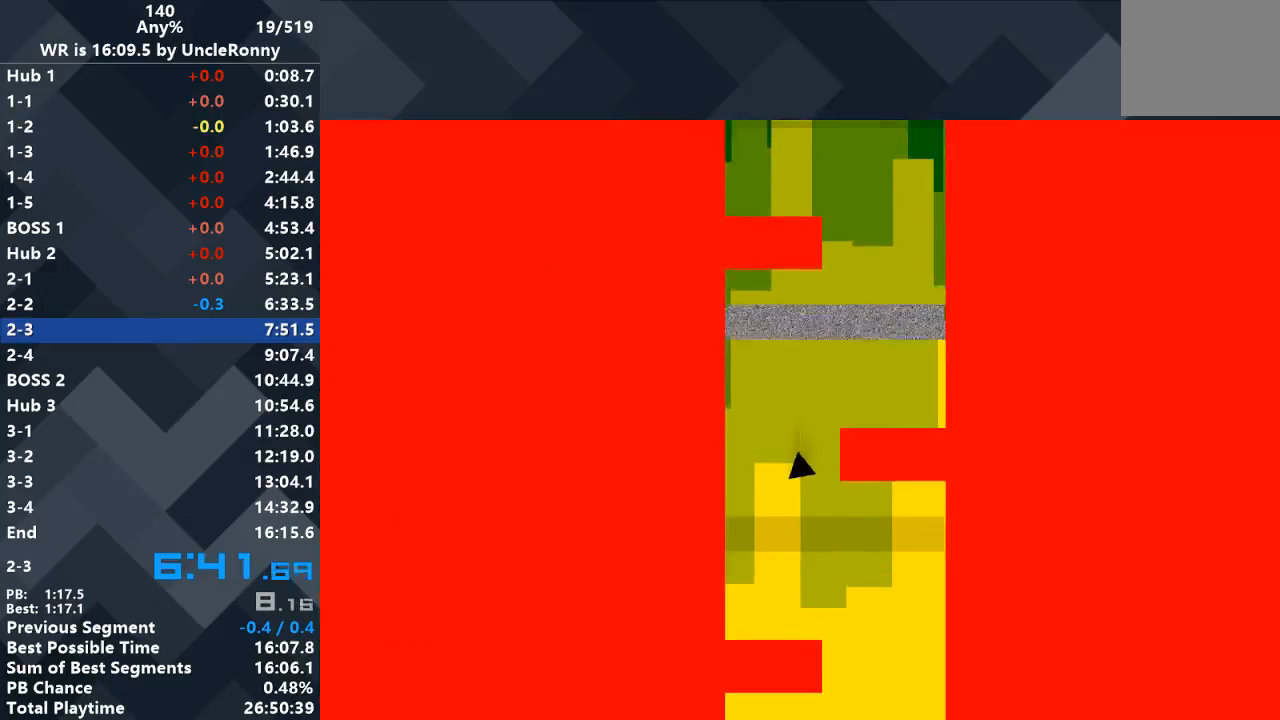
{"keys": ["right"], "events": [[100, "right", "down"]]}
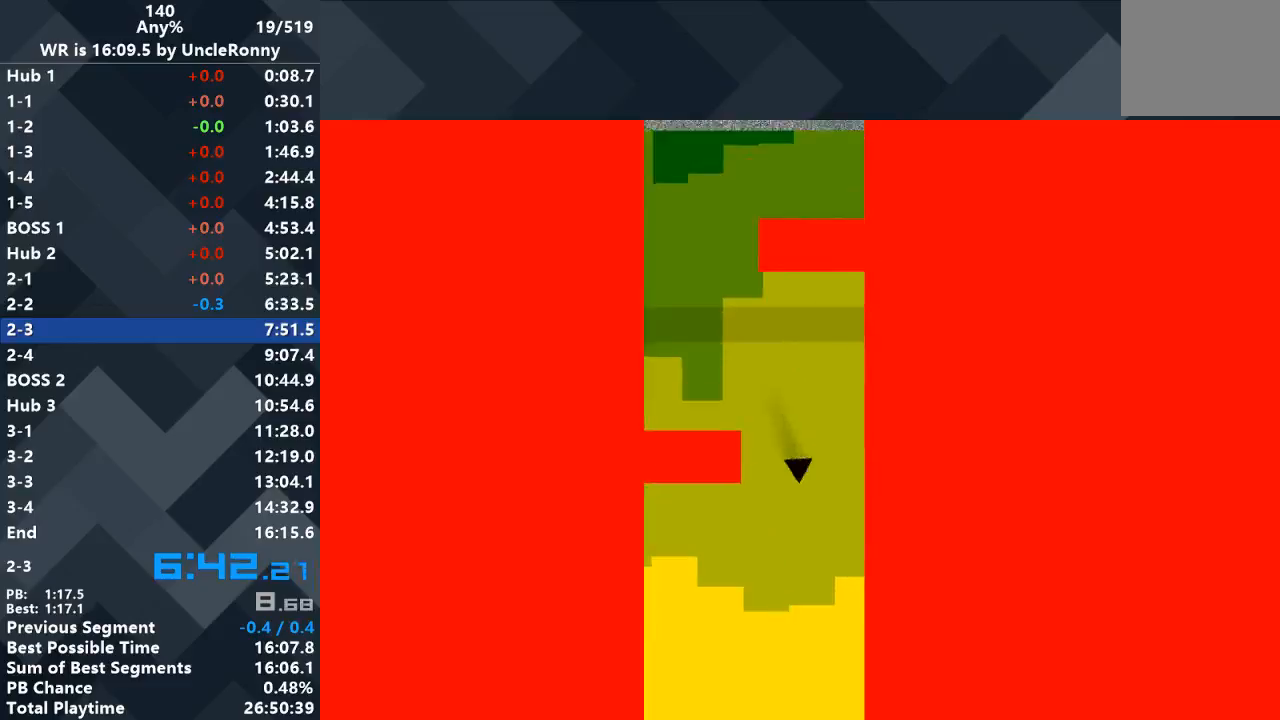
{"keys": ["right"], "events": []}
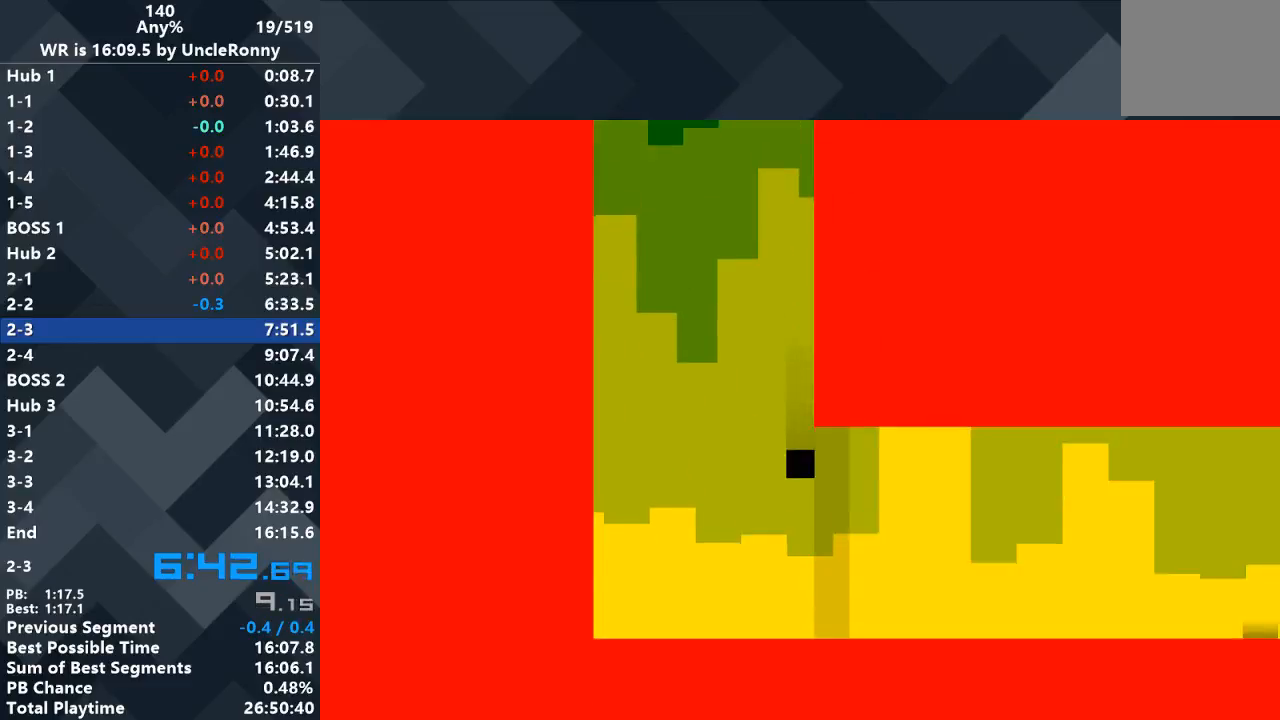
{"keys": ["right"], "events": []}
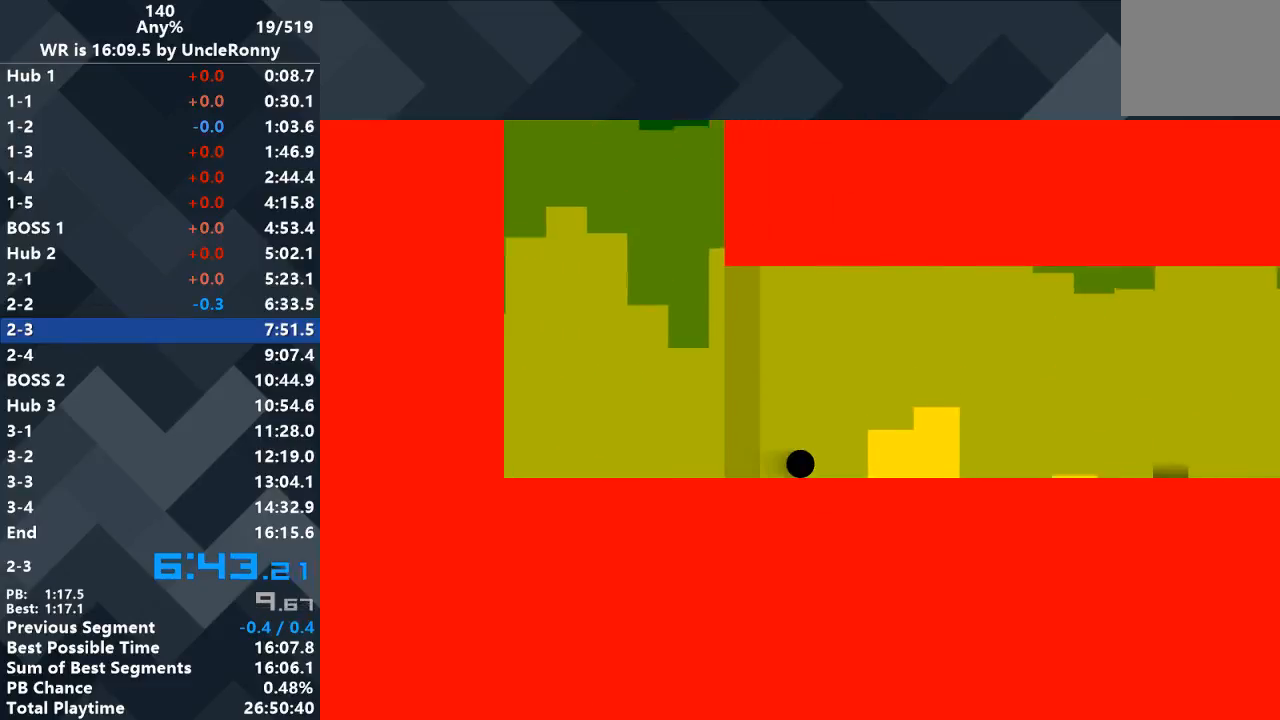
{"keys": ["right"], "events": []}
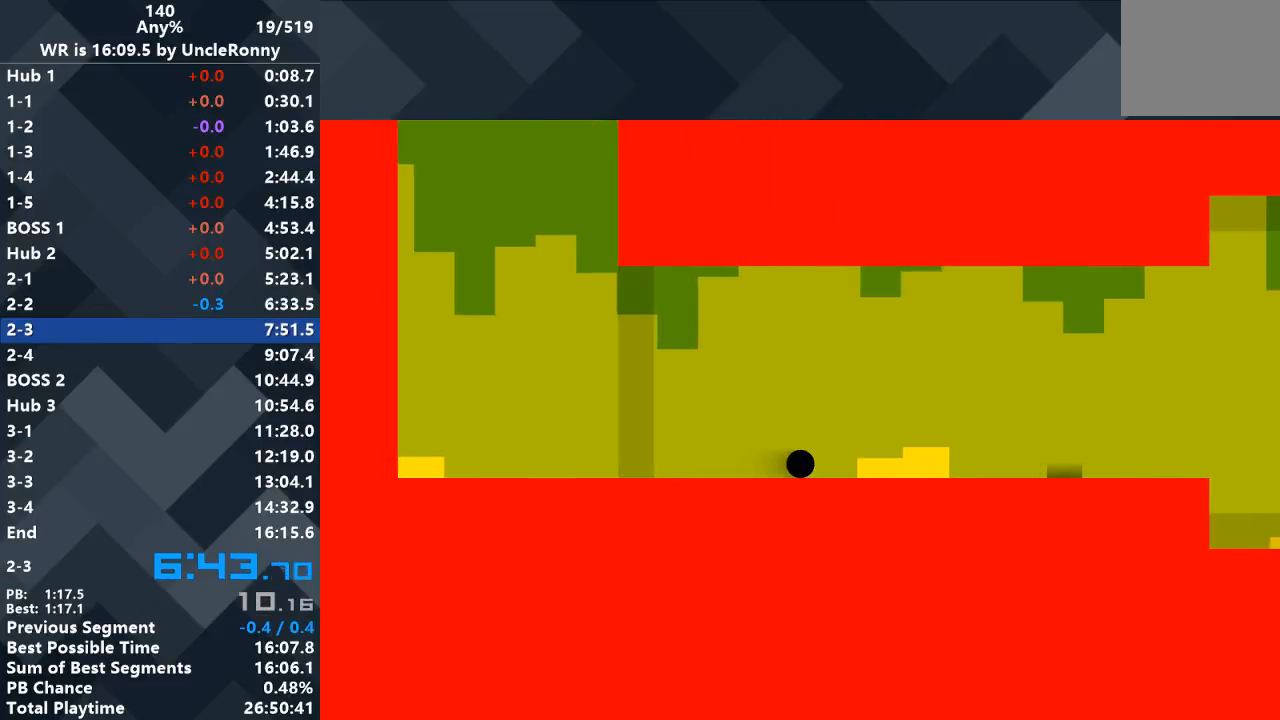
{"keys": ["right"], "events": []}
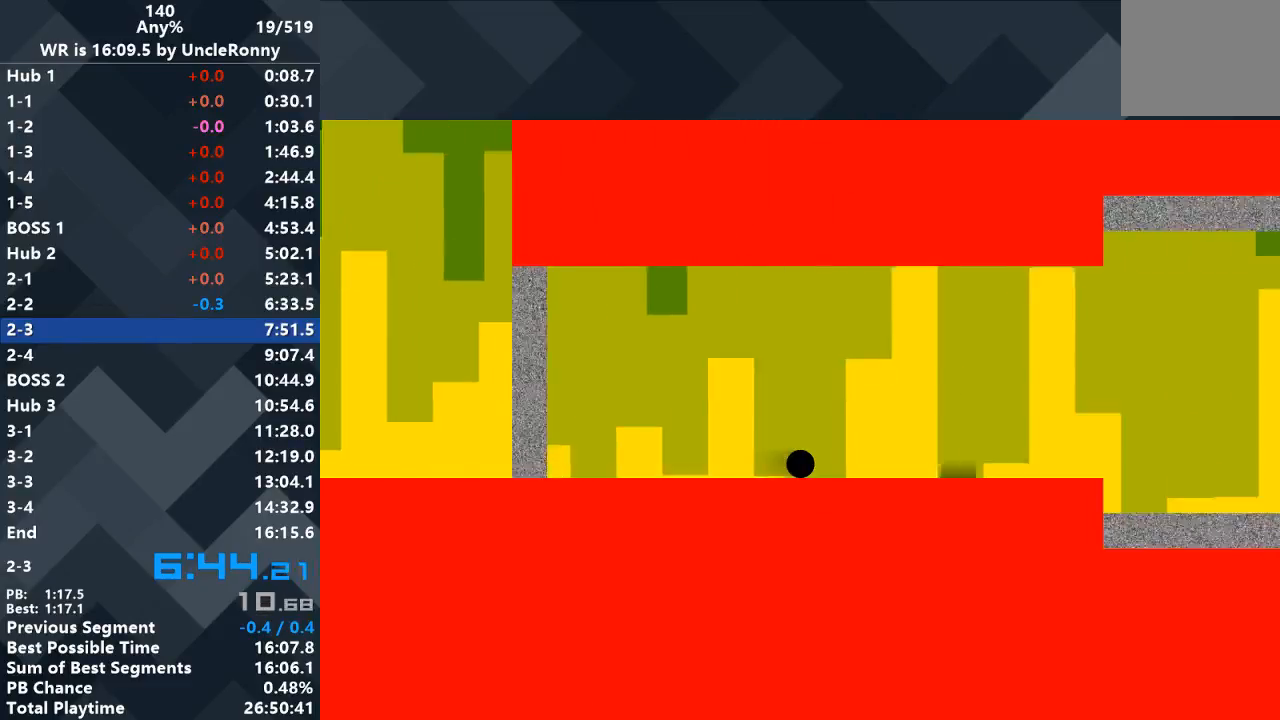
{"keys": ["right"], "events": []}
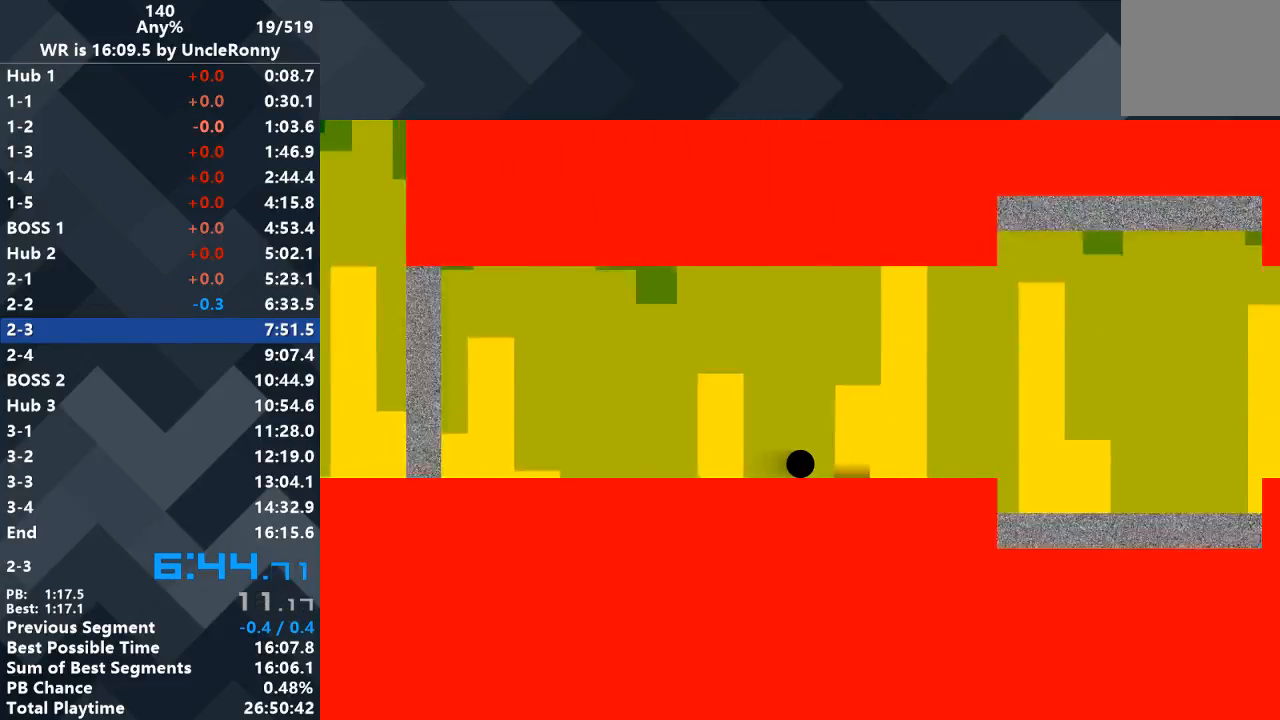
{"keys": ["right"], "events": []}
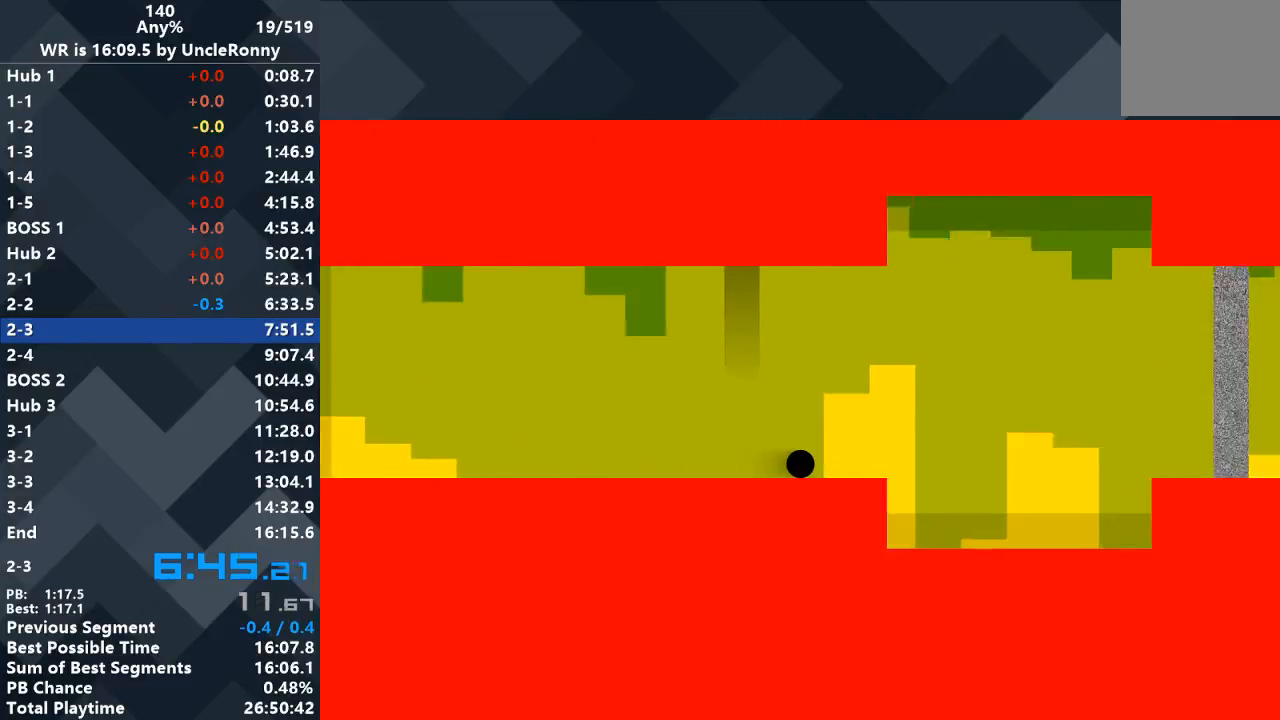
{"keys": [], "events": [[333, "right", "up"]]}
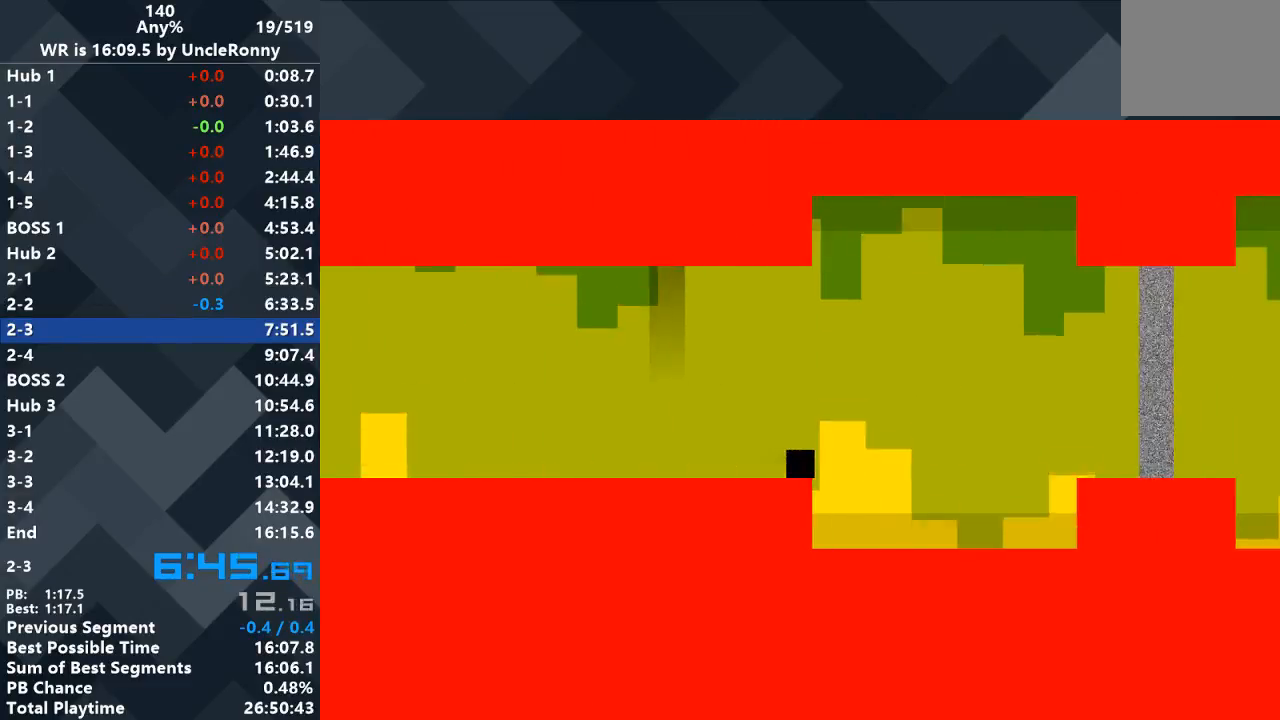
{"keys": [], "events": [[133, "right", "down"], [200, "right", "up"]]}
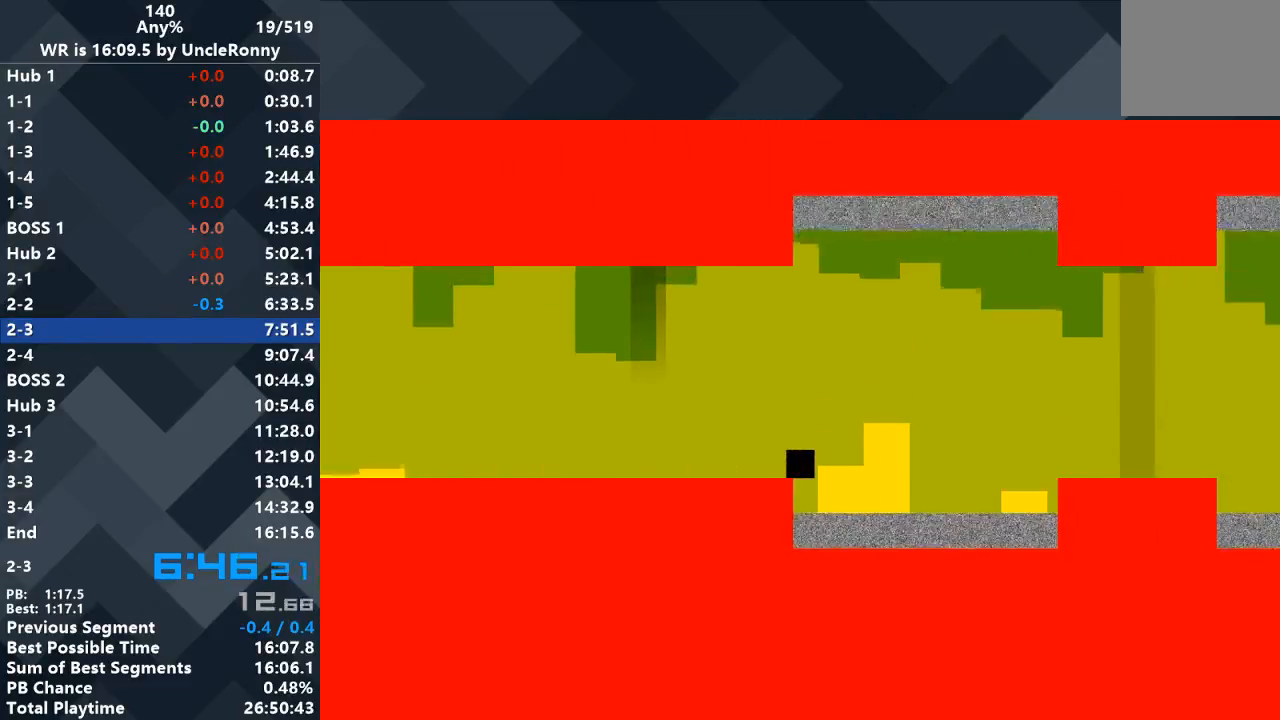
{"keys": [], "events": []}
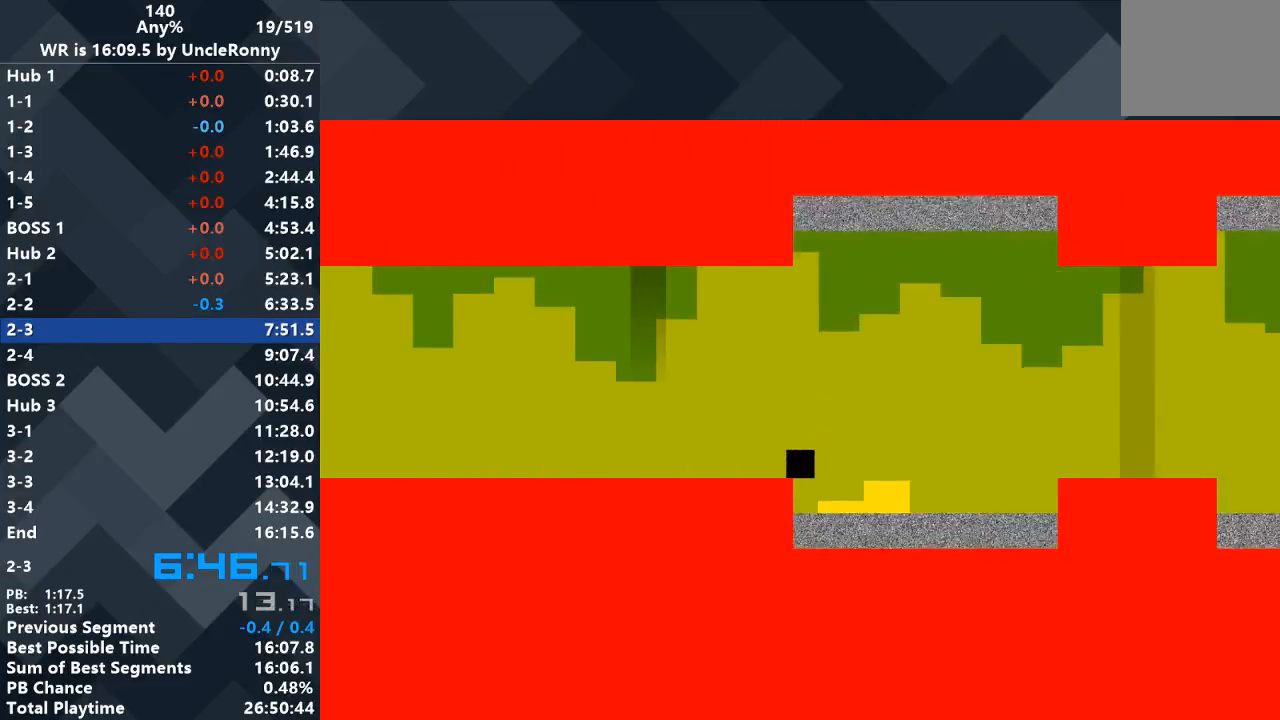
{"keys": [], "events": []}
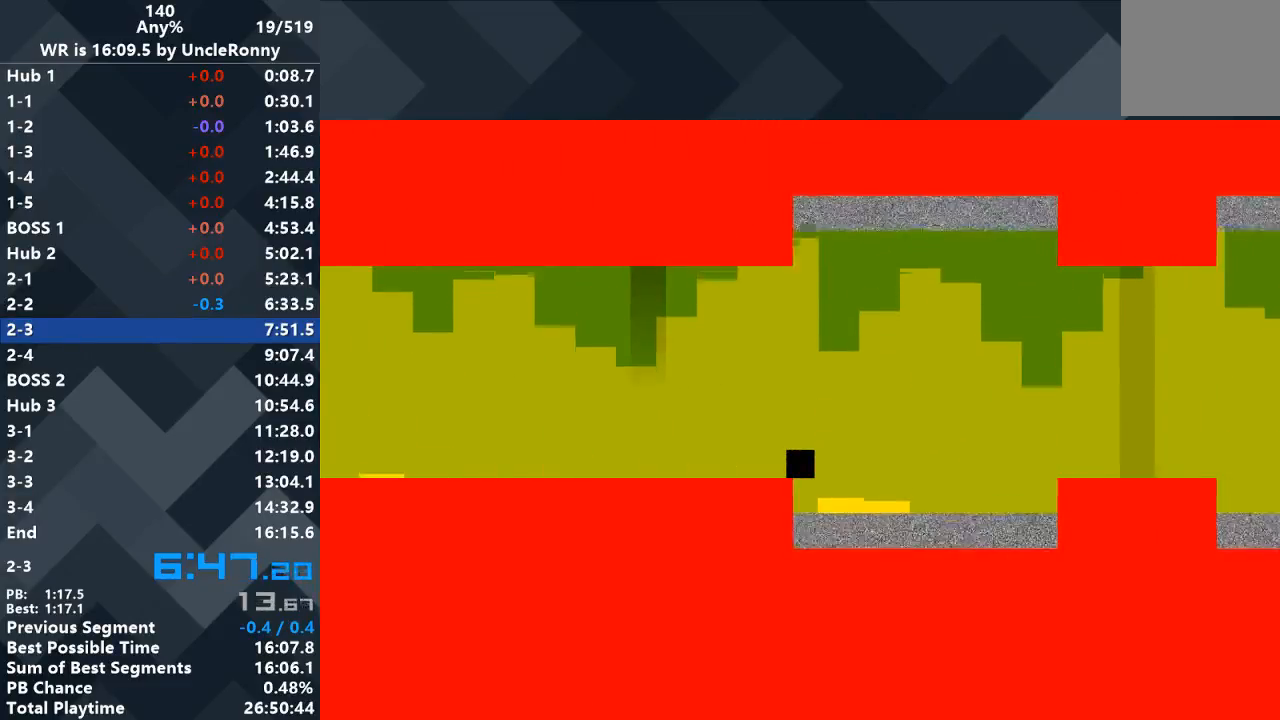
{"keys": ["right"], "events": [[67, "right", "down"]]}
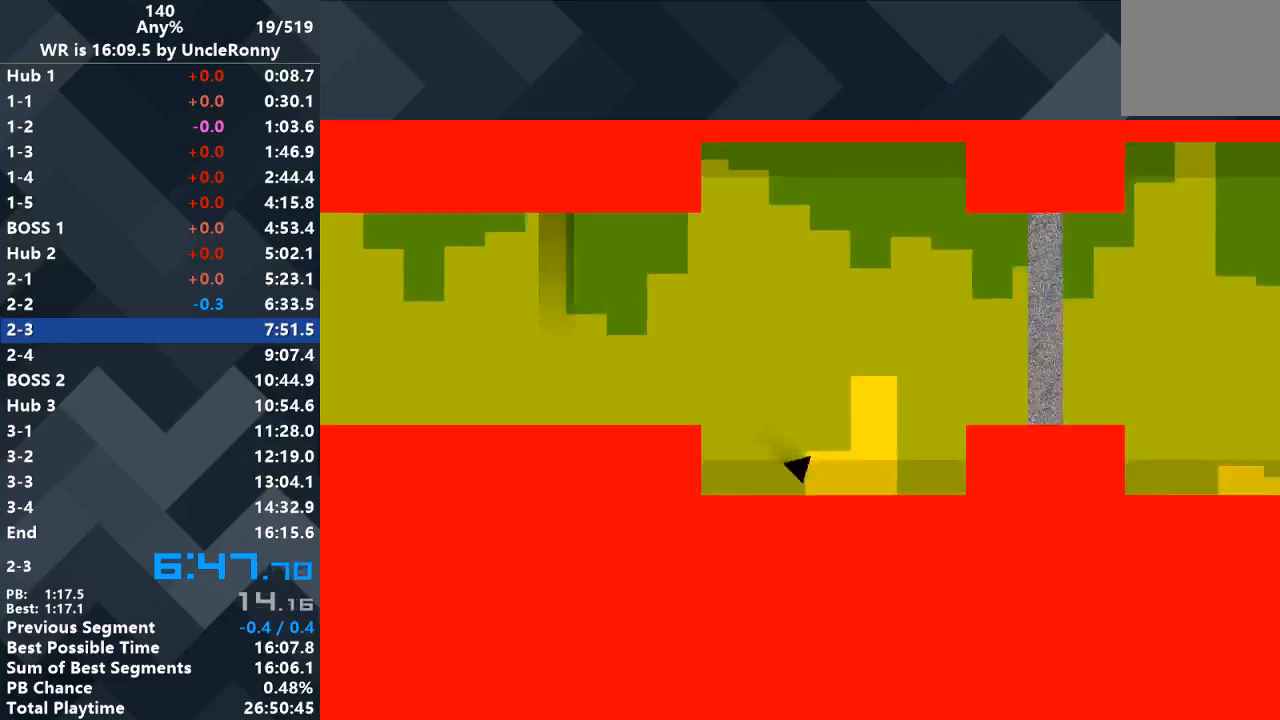
{"keys": ["right", "up"], "events": [[333, "up", "down"]]}
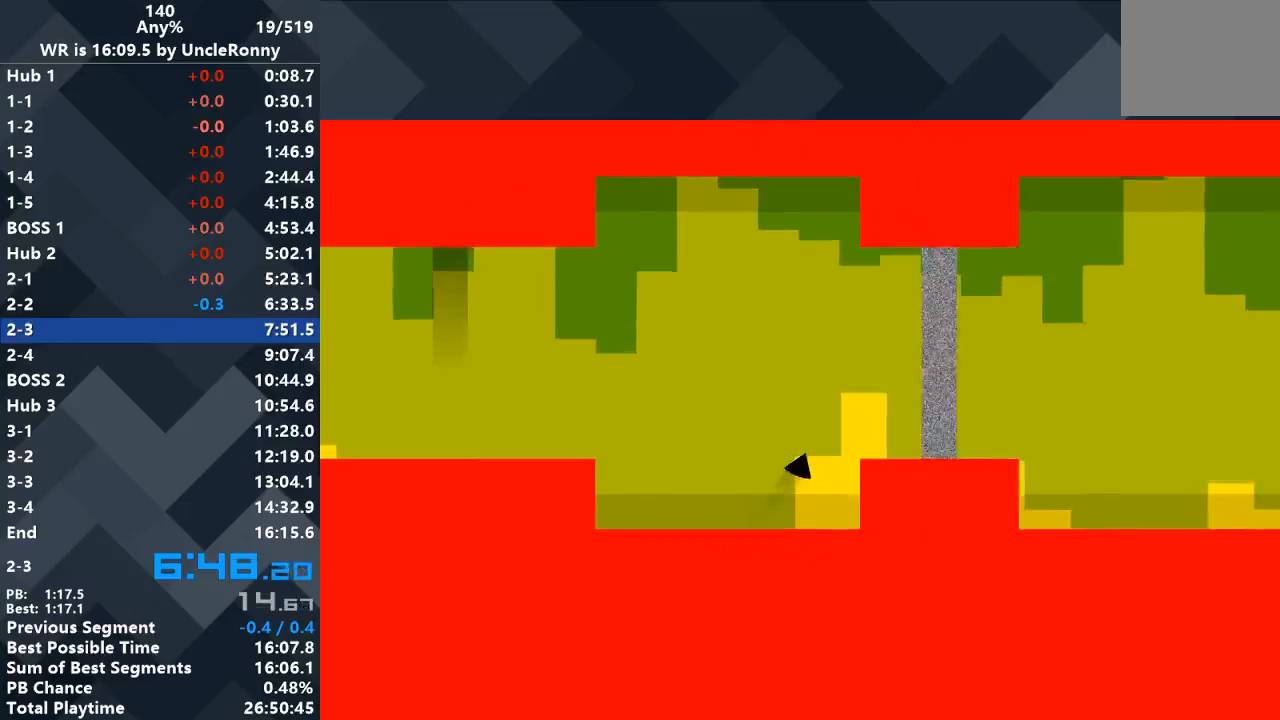
{"keys": ["right"], "events": [[400, "up", "up"]]}
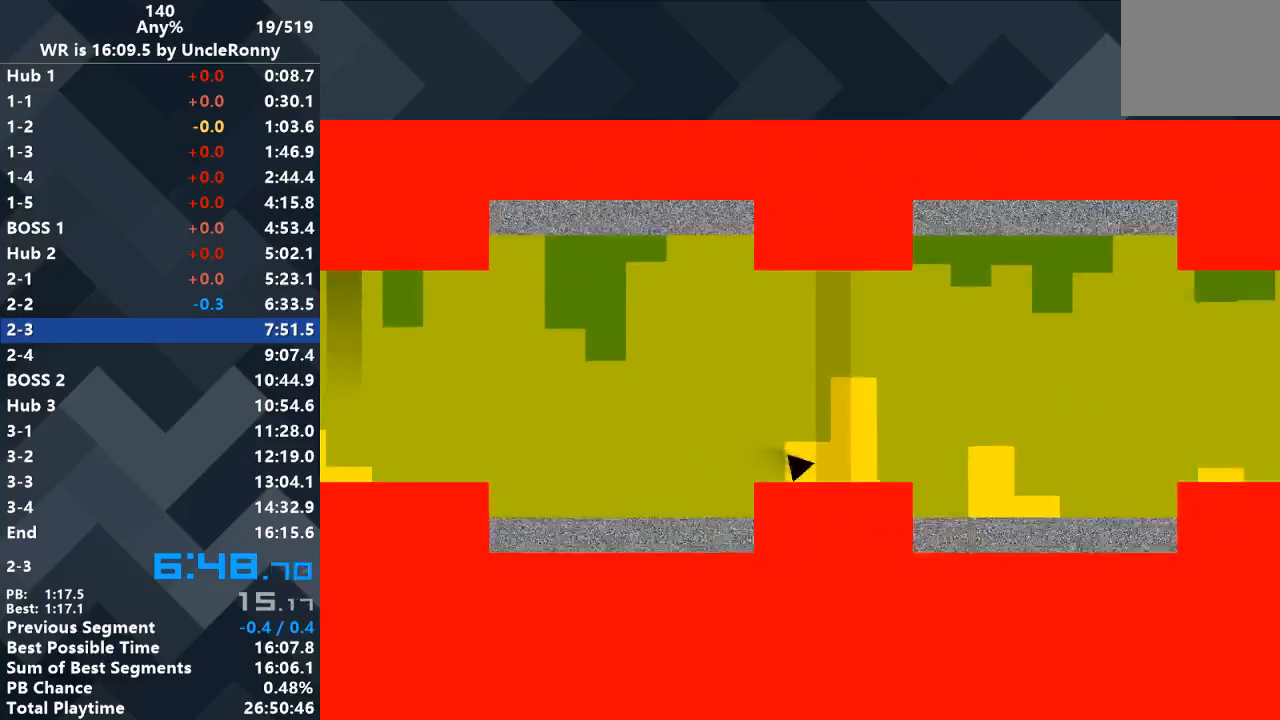
{"keys": ["right"], "events": []}
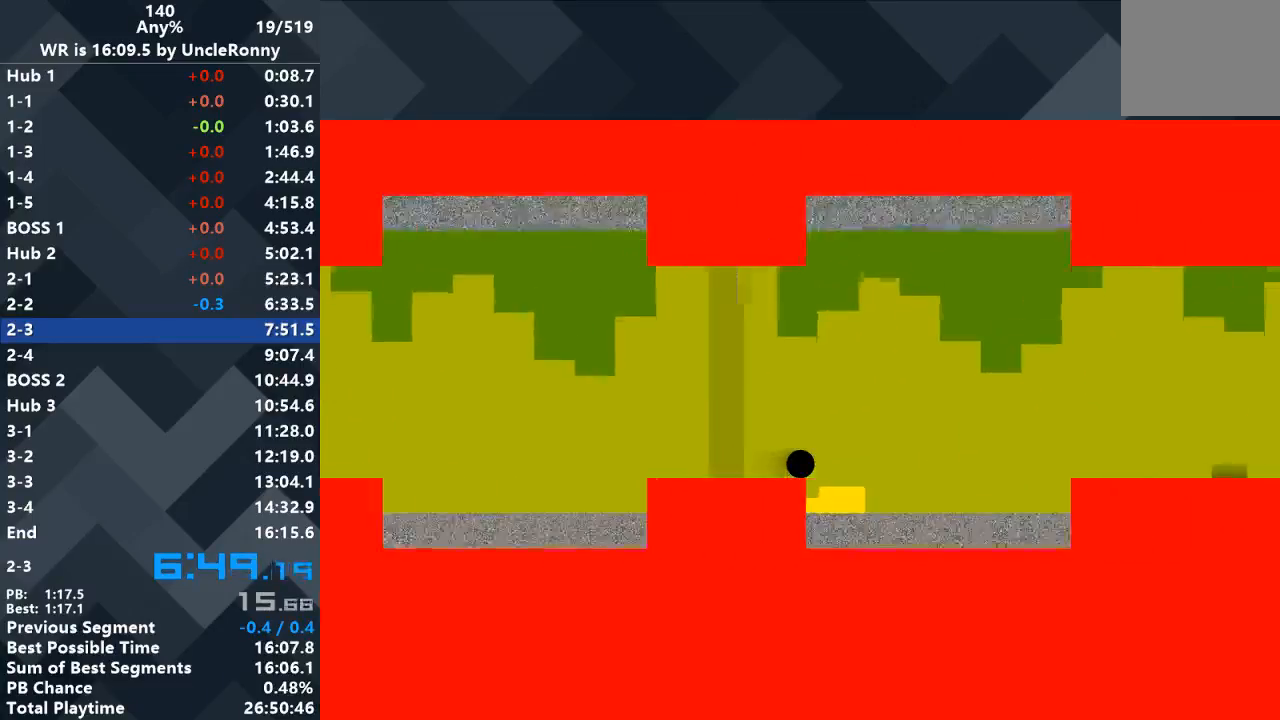
{"keys": ["right"], "events": []}
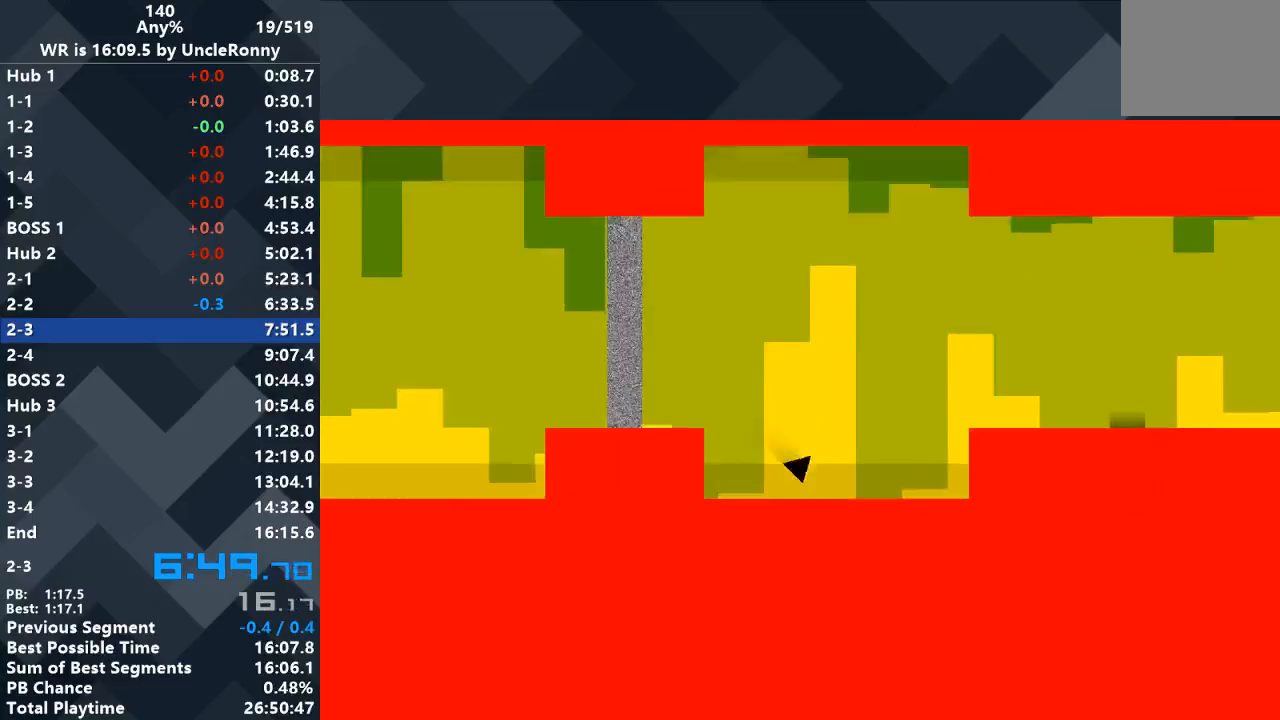
{"keys": ["right", "up"], "events": [[433, "up", "down"]]}
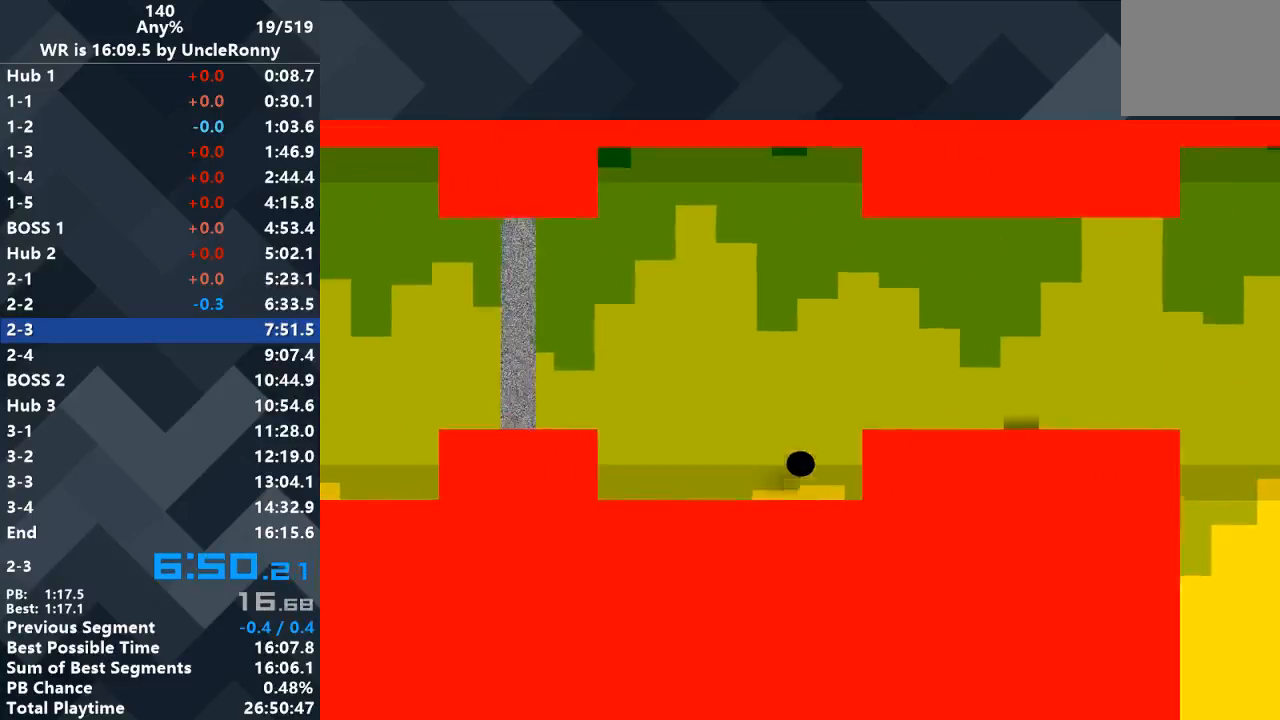
{"keys": ["right"], "events": [[433, "up", "up"]]}
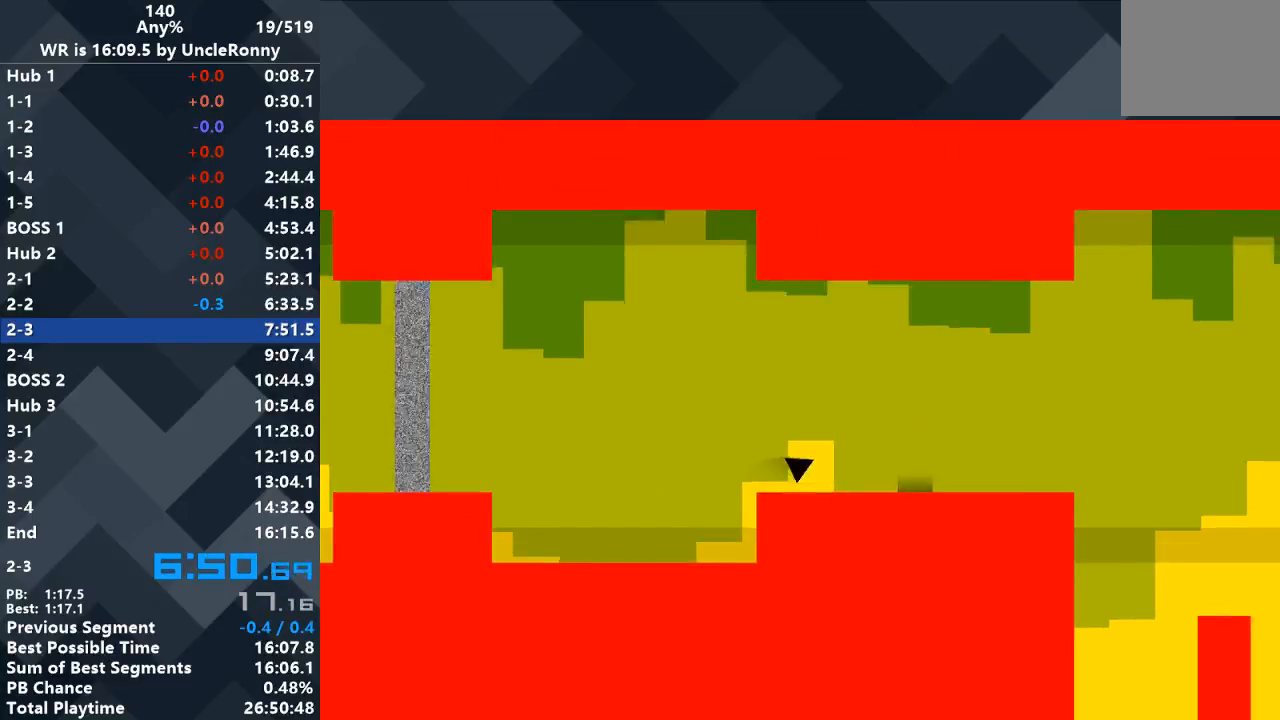
{"keys": ["right"], "events": []}
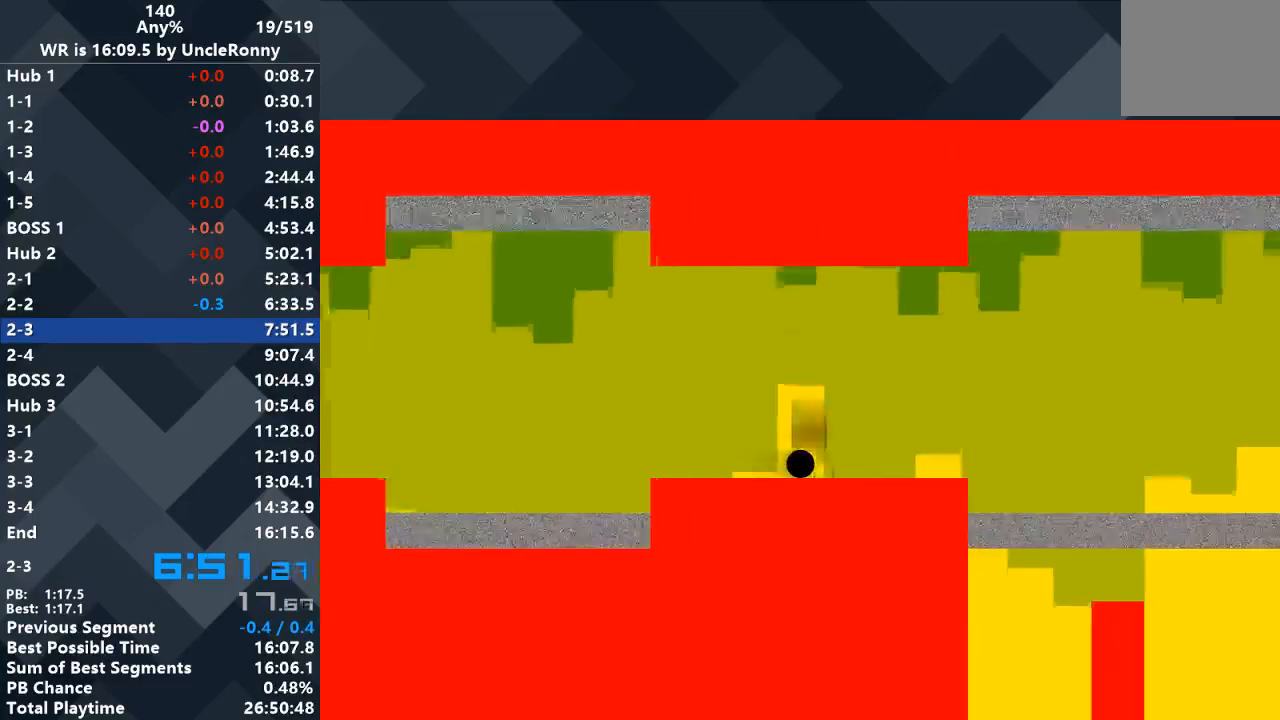
{"keys": ["right"], "events": []}
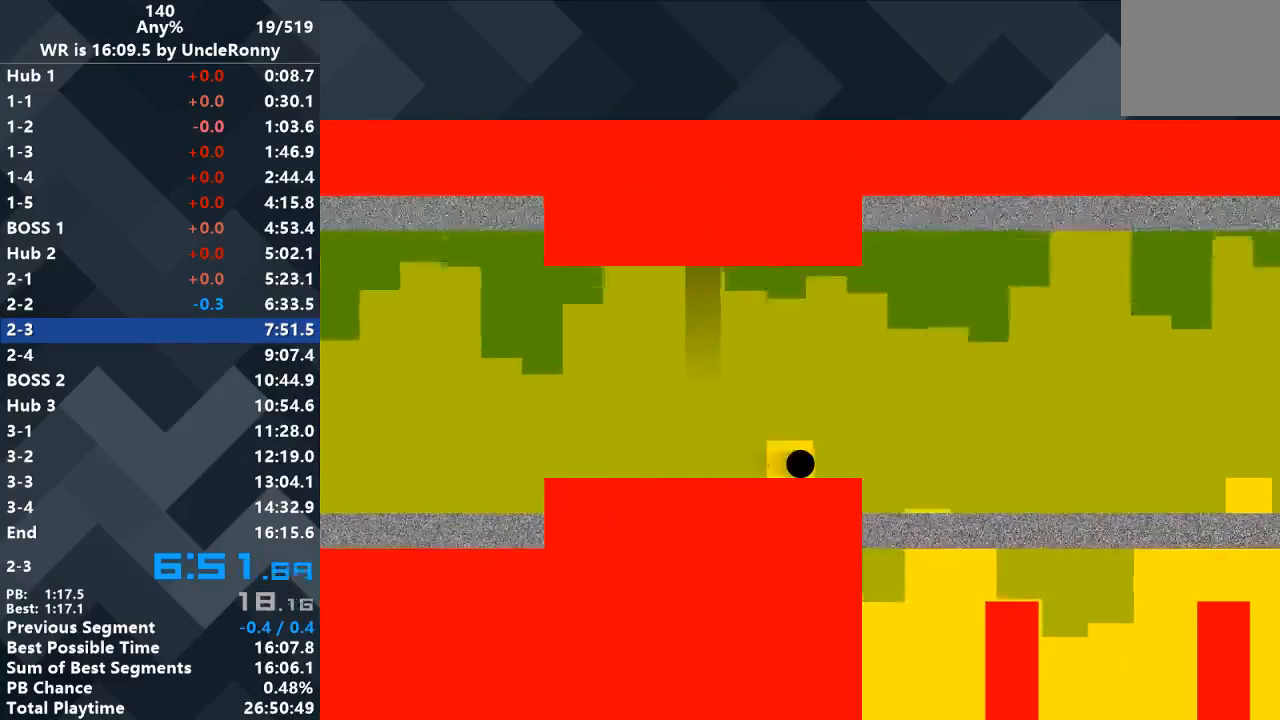
{"keys": ["right"], "events": []}
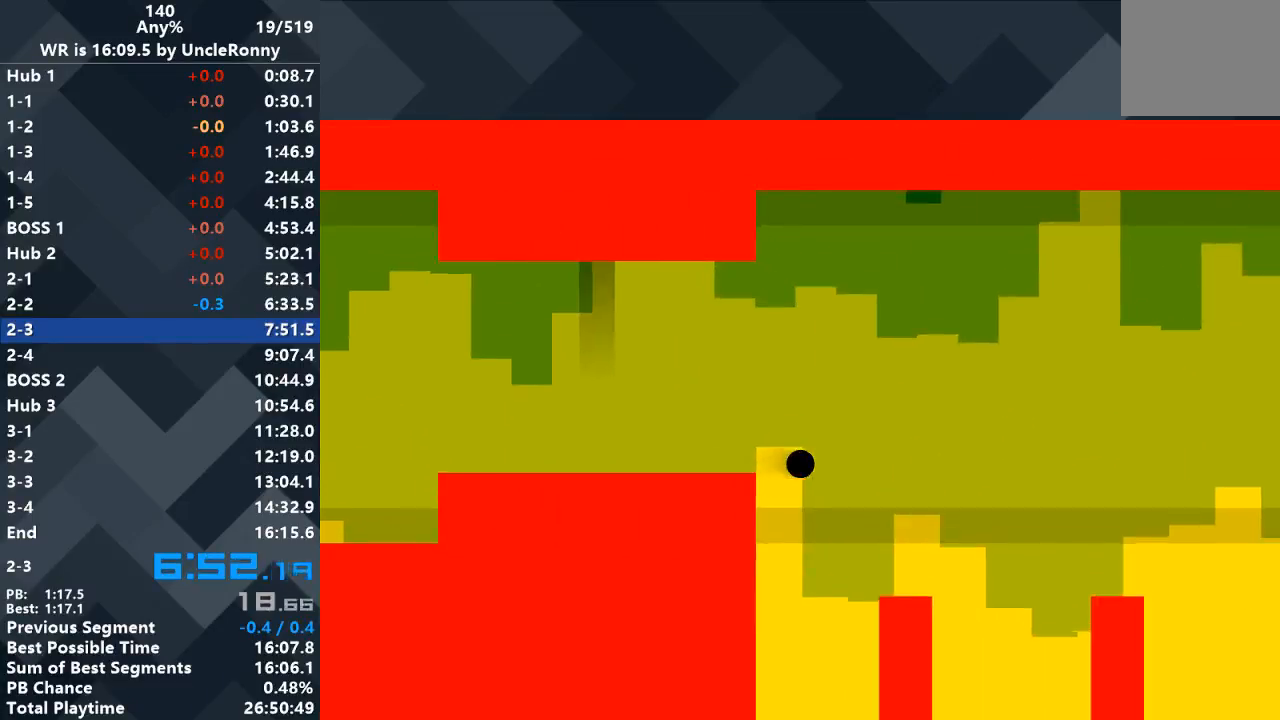
{"keys": [], "events": [[467, "right", "up"]]}
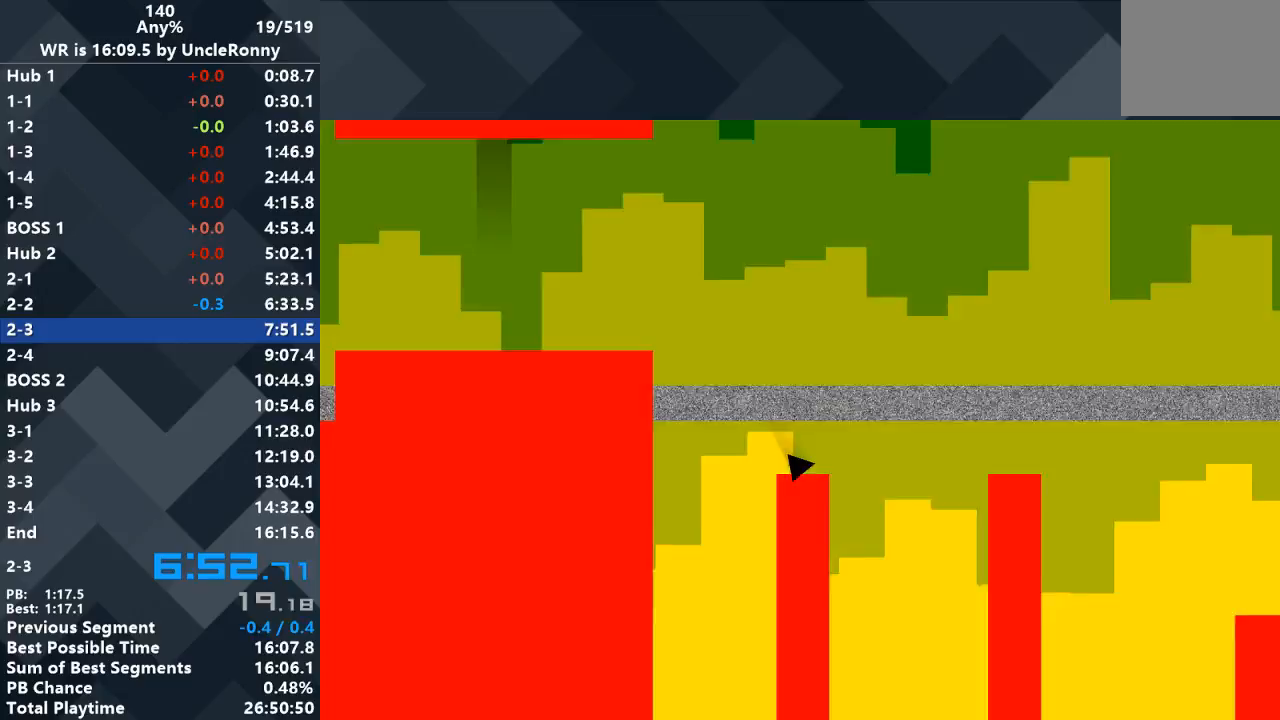
{"keys": [], "events": [[400, "right", "down"], [433, "right", "up"]]}
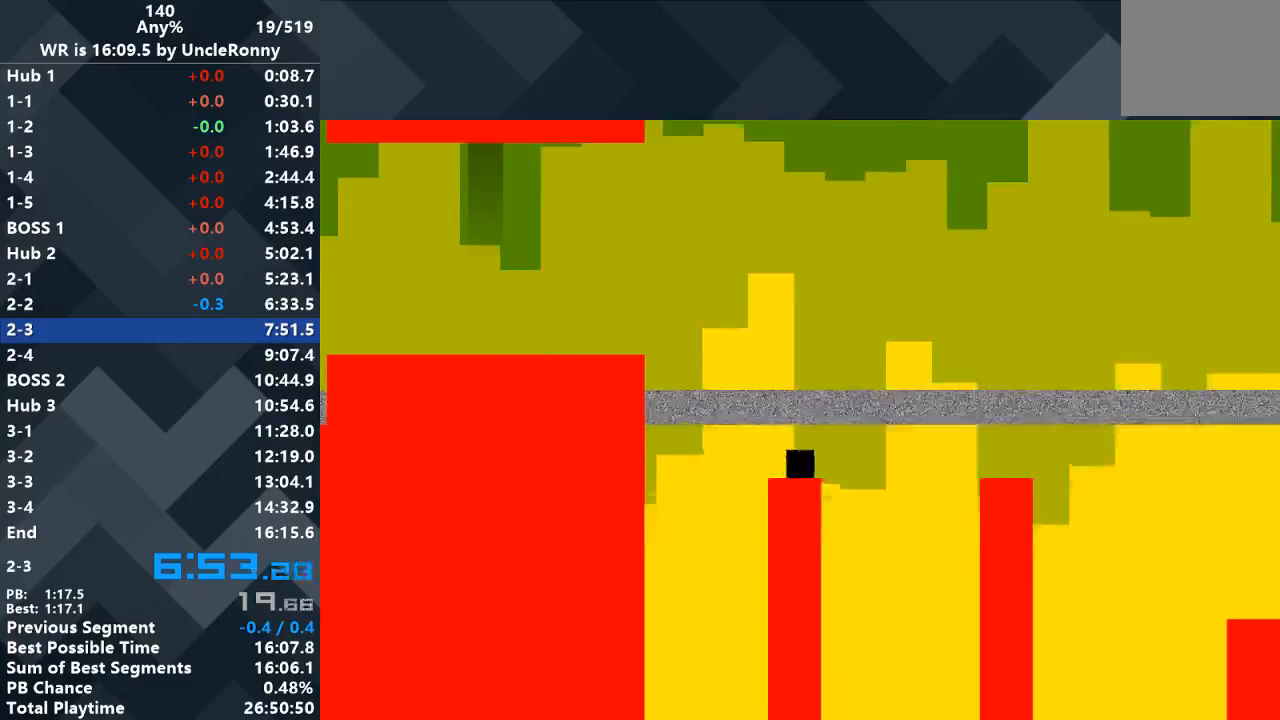
{"keys": [], "events": []}
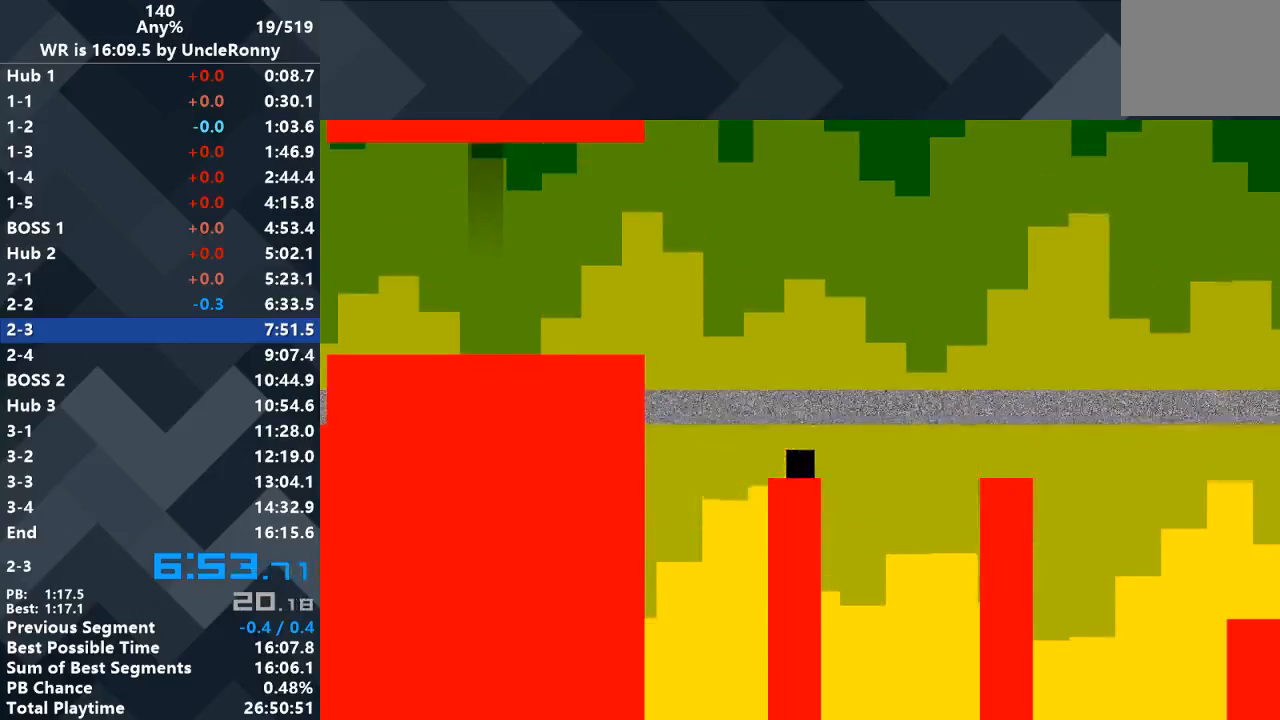
{"keys": ["right"], "events": [[300, "right", "down"]]}
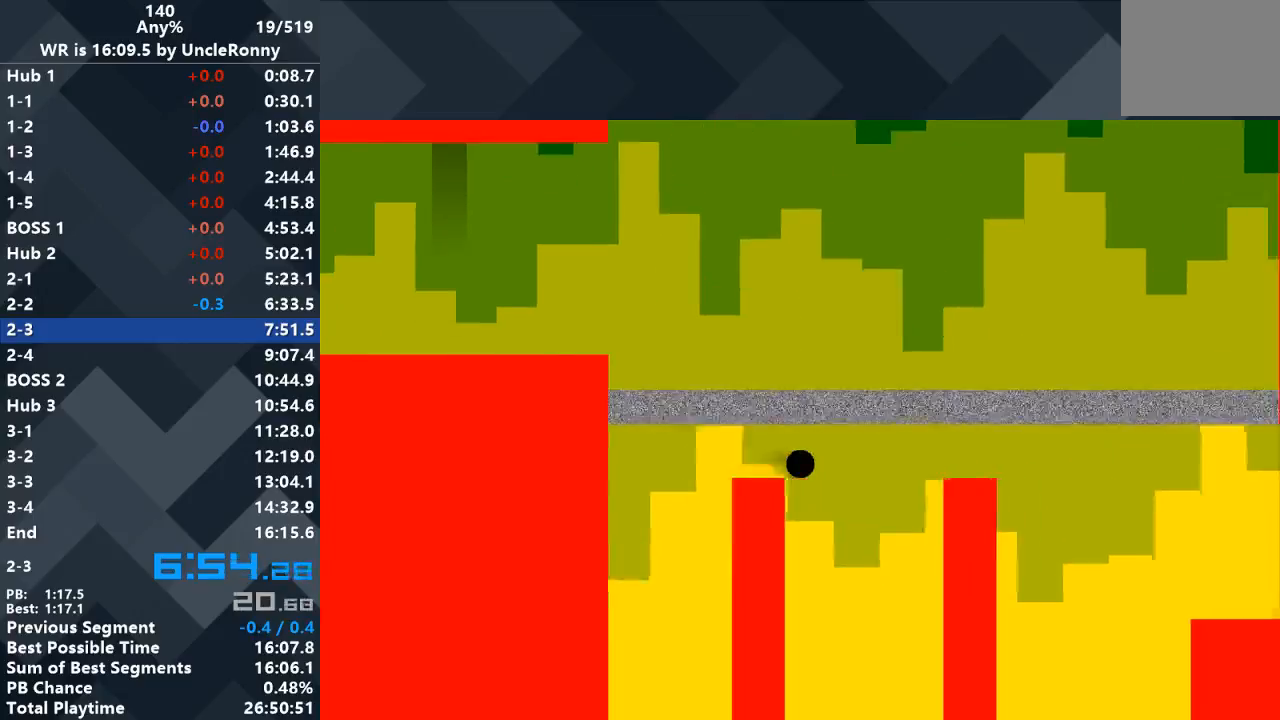
{"keys": [], "events": [[167, "up", "down"], [300, "up", "up"], [433, "right", "up"]]}